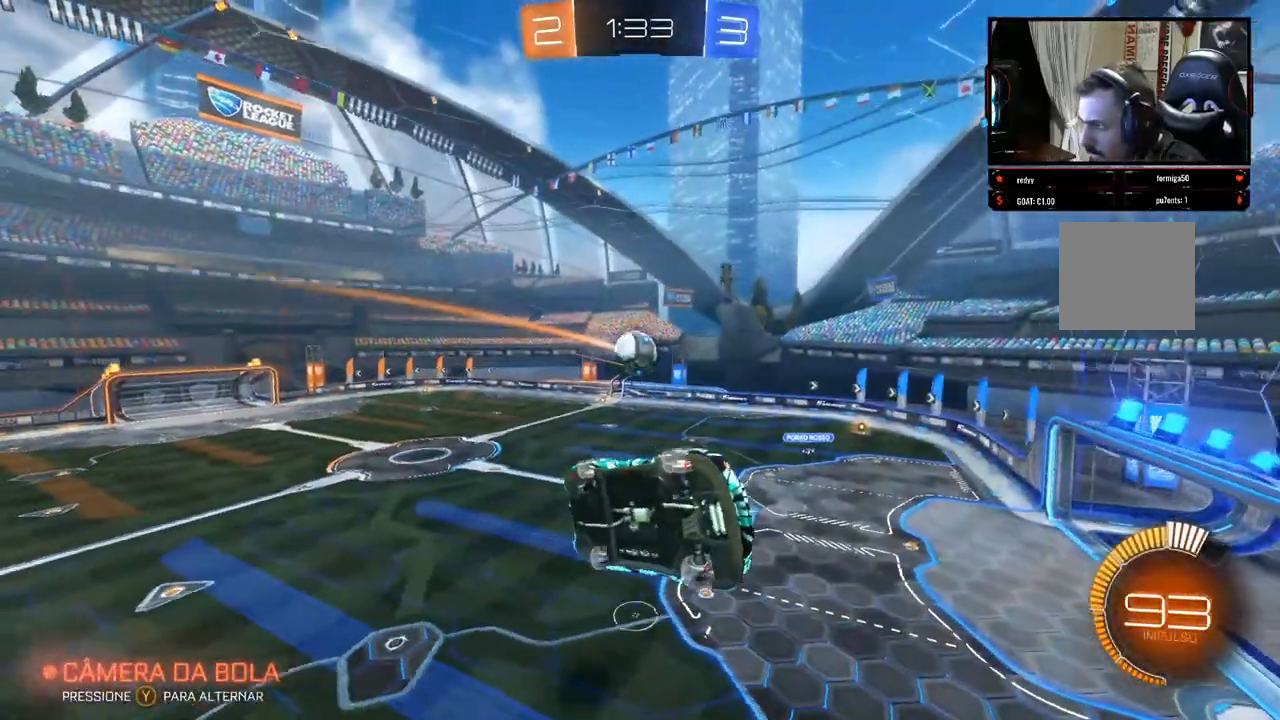
Gameplay with a controller (Xbox layout); each line is a JSON object with the inputs held at the frame after it (dt_ms = milliseconds from this image to that frame). "events" lists button and stick changes between this image and that frame as [ms after this image, input, new state], when the widget could be followed in between. Not read: R3.
{"dt_ms": 500, "buttons": ["R2"], "left_stick": "up", "right_stick": "center", "events": [[67, "left_stick", "down"], [150, "X", "down"], [300, "X", "up"], [317, "left_stick", "down-right"], [417, "left_stick", "center"], [483, "left_stick", "up"]]}
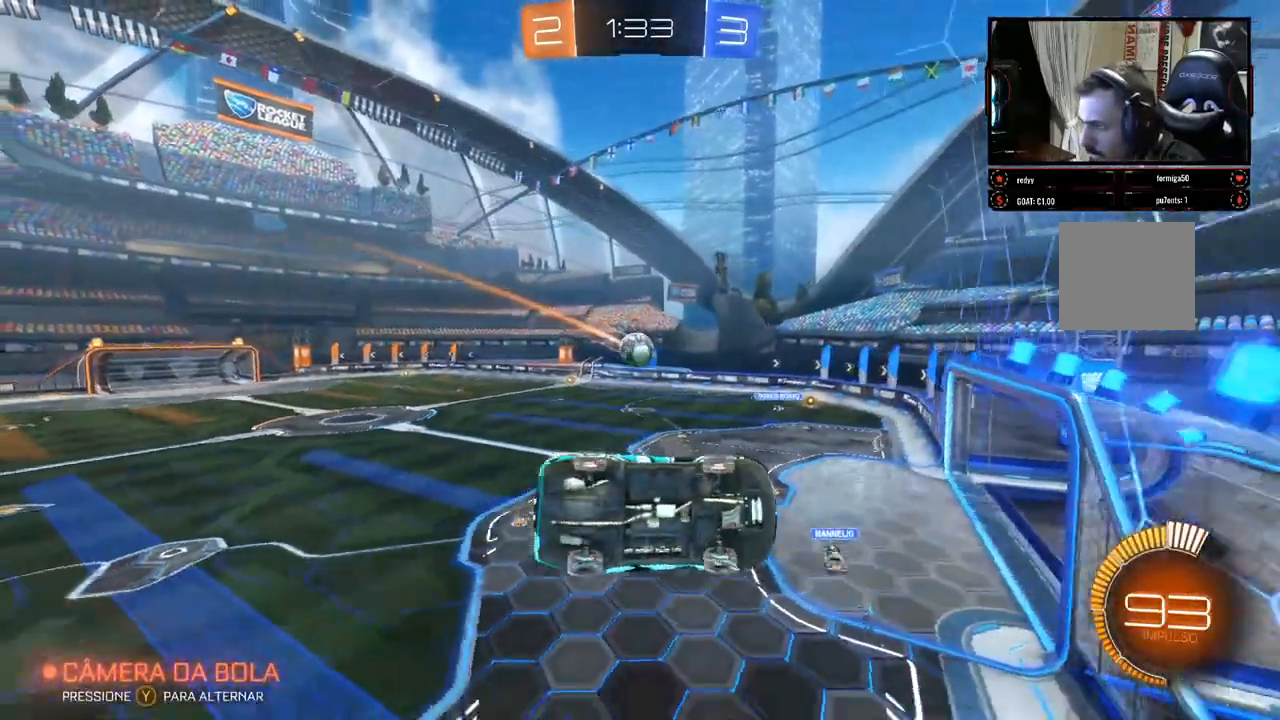
{"dt_ms": 500, "buttons": ["R2"], "left_stick": "left", "right_stick": "center", "events": [[17, "left_stick", "up-left"], [333, "left_stick", "center"], [417, "left_stick", "left"]]}
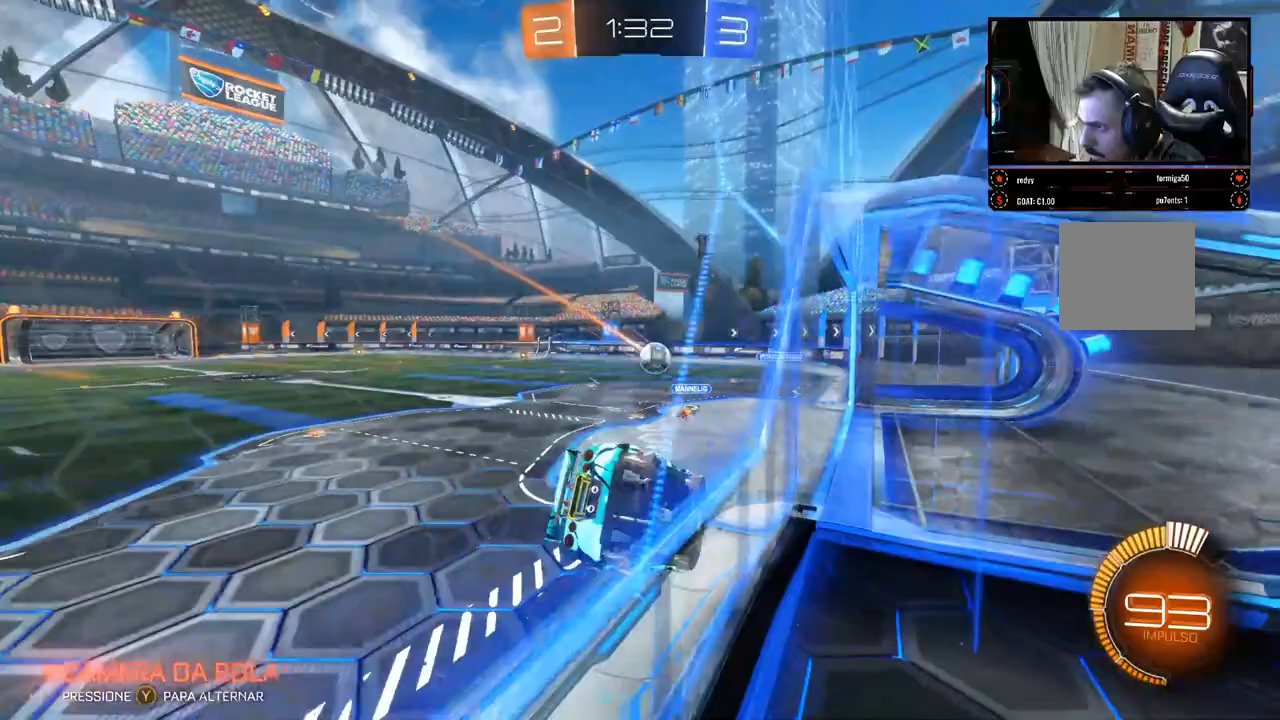
{"dt_ms": 500, "buttons": ["R2"], "left_stick": "center", "right_stick": "center", "events": [[267, "left_stick", "center"]]}
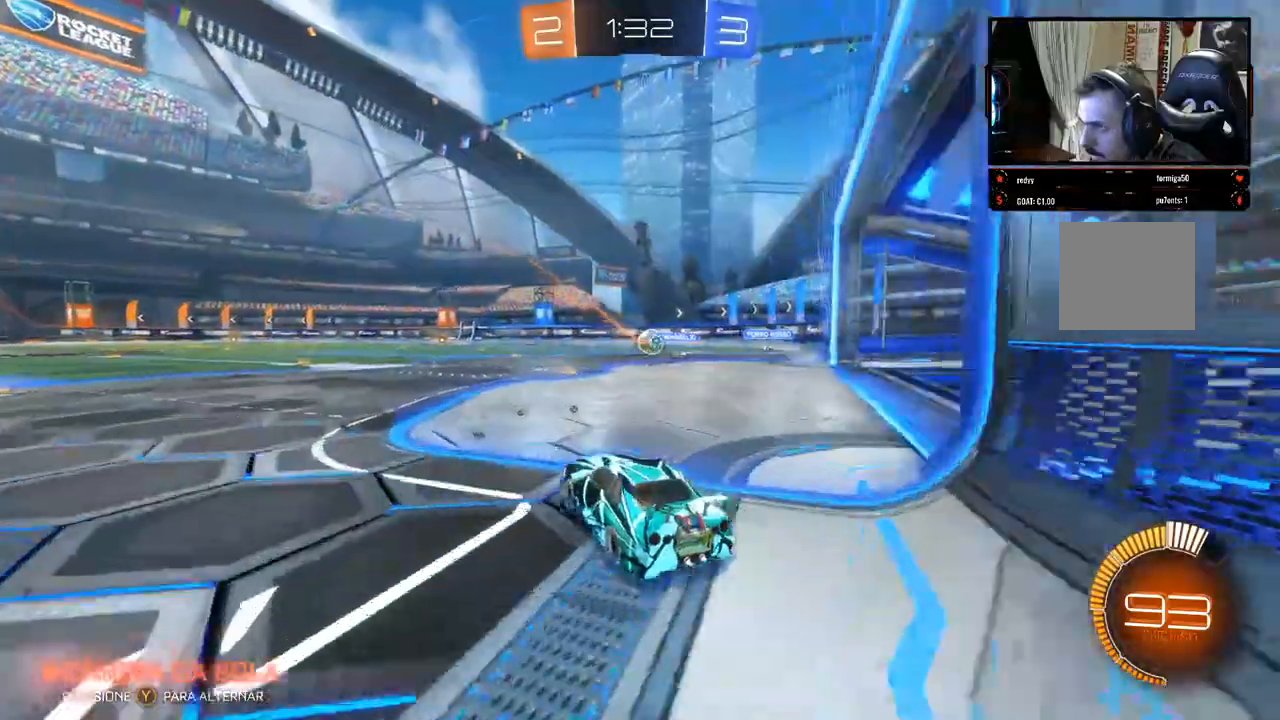
{"dt_ms": 500, "buttons": ["B", "R2"], "left_stick": "center", "right_stick": "center", "events": [[167, "B", "down"], [167, "left_stick", "right"], [367, "left_stick", "center"]]}
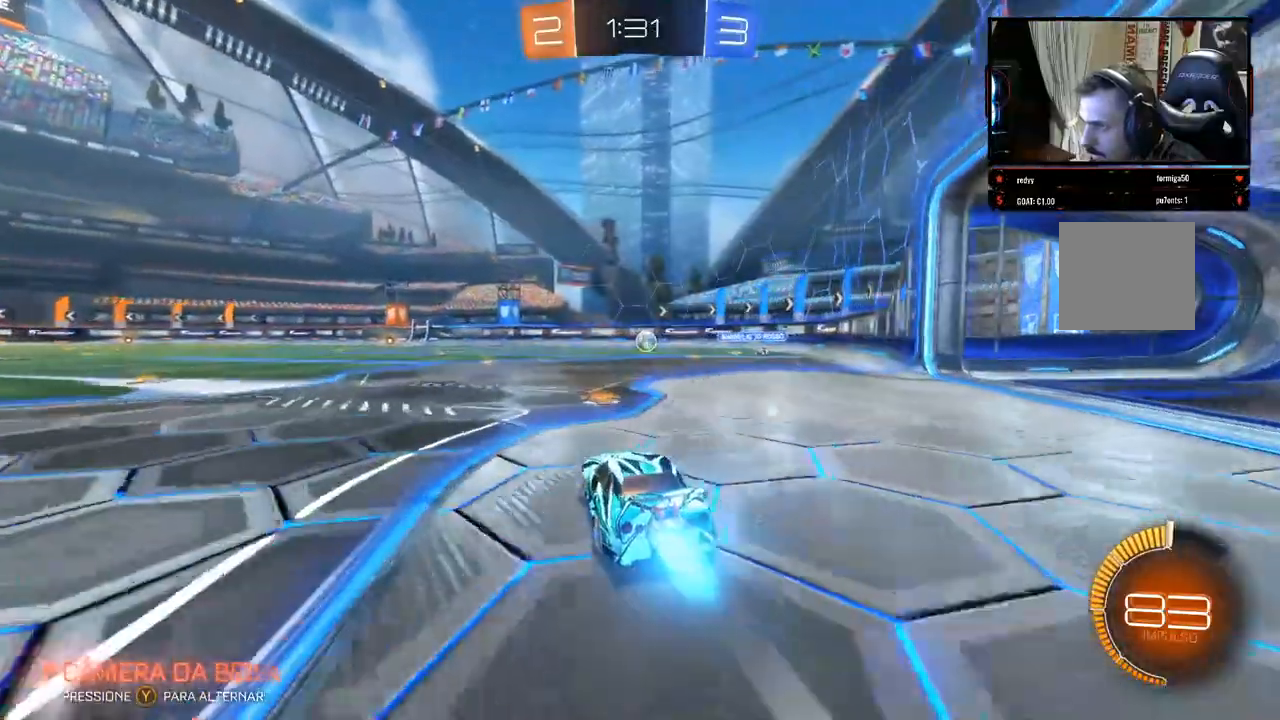
{"dt_ms": 500, "buttons": ["B", "R2"], "left_stick": "center", "right_stick": "center", "events": [[217, "left_stick", "left"], [333, "left_stick", "center"]]}
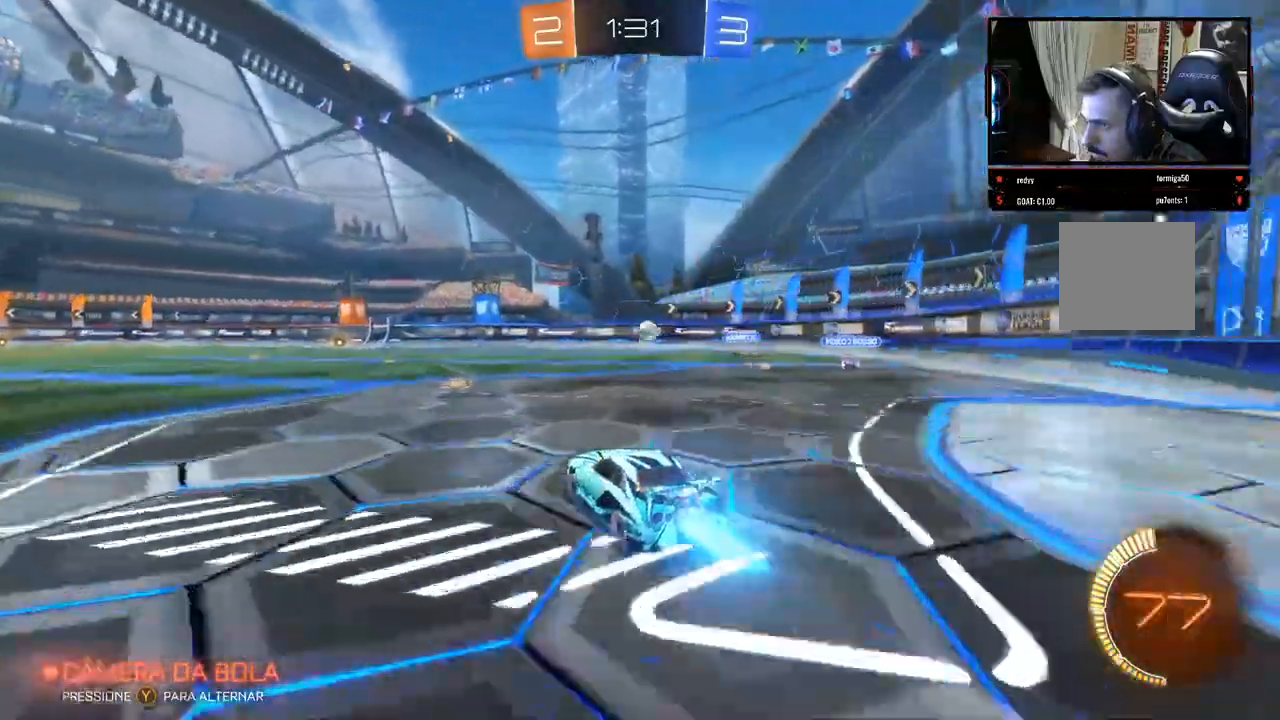
{"dt_ms": 500, "buttons": ["B", "R2"], "left_stick": "center", "right_stick": "center", "events": [[150, "left_stick", "left"], [250, "left_stick", "center"]]}
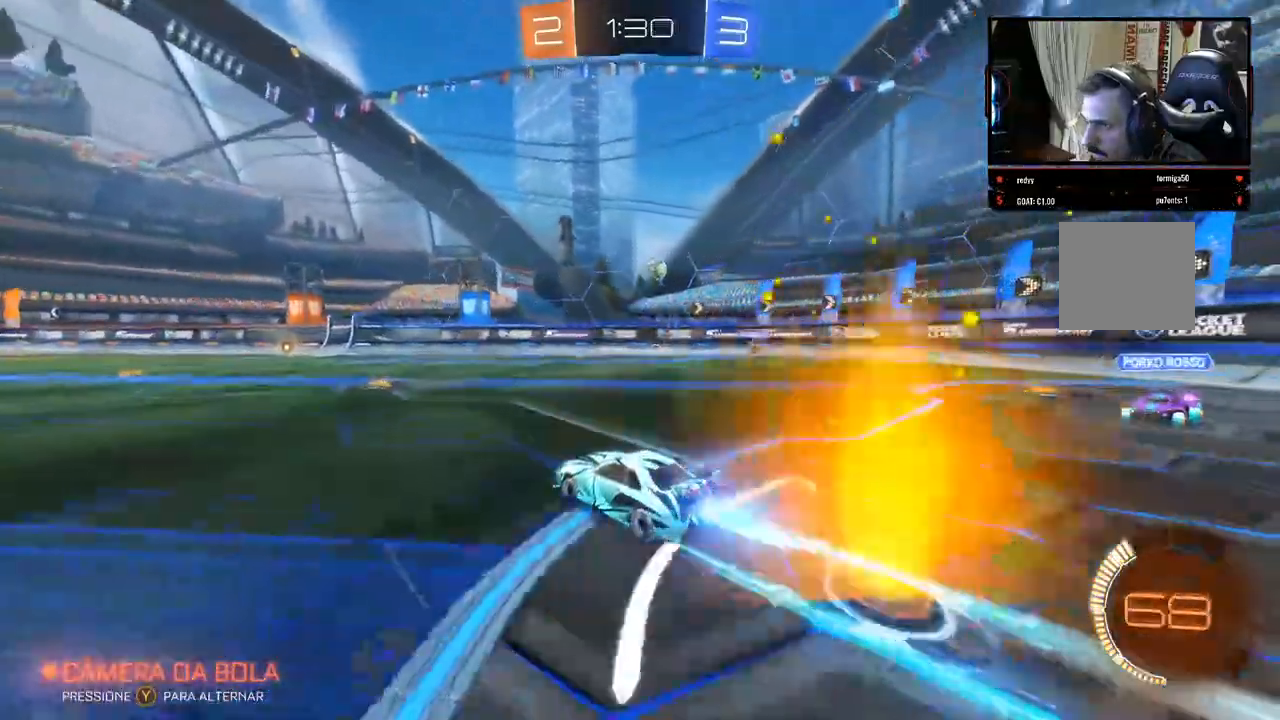
{"dt_ms": 500, "buttons": ["B", "R2"], "left_stick": "center", "right_stick": "center", "events": []}
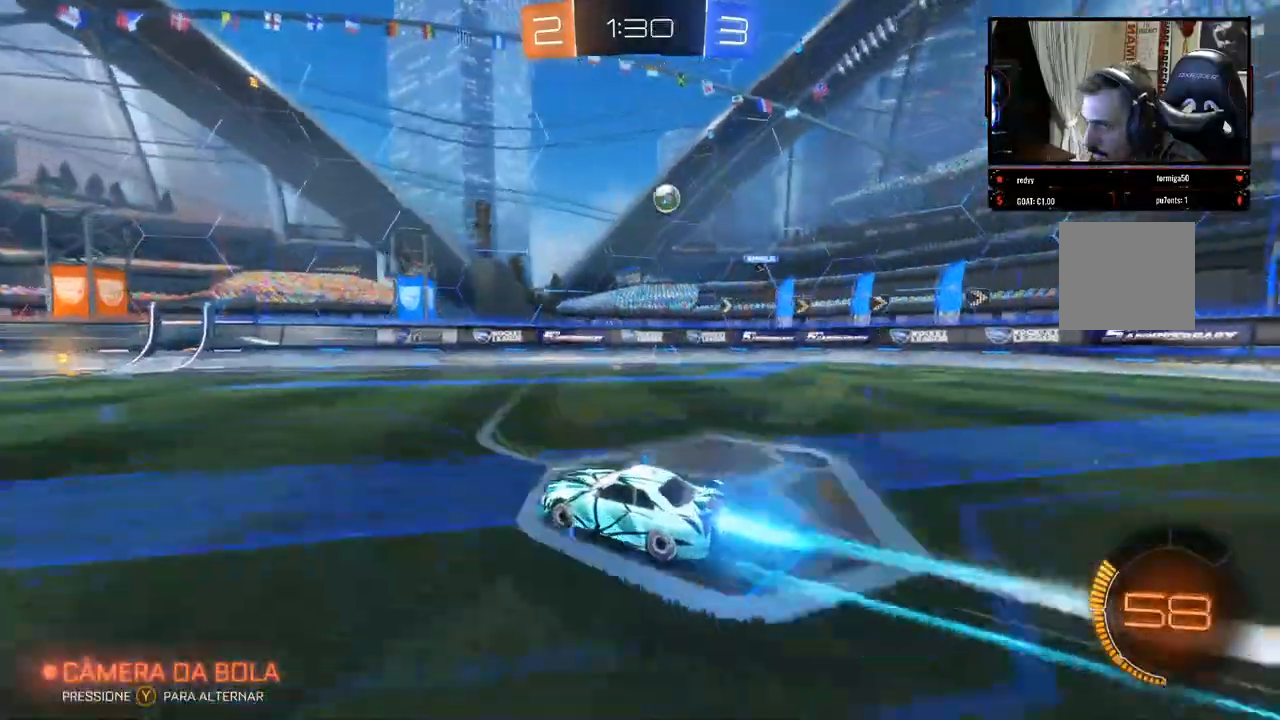
{"dt_ms": 500, "buttons": ["R2"], "left_stick": "center", "right_stick": "left", "events": [[33, "B", "up"], [150, "right_stick", "left"]]}
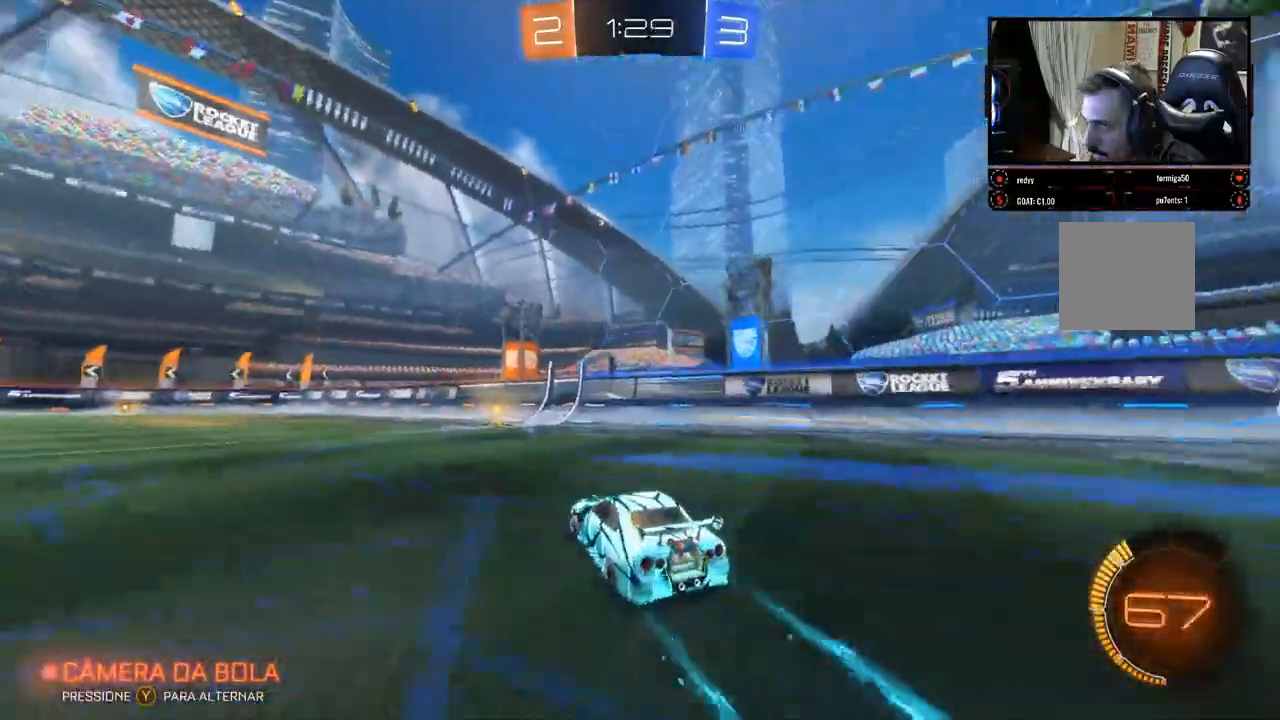
{"dt_ms": 500, "buttons": ["R2"], "left_stick": "center", "right_stick": "center", "events": [[350, "right_stick", "center"]]}
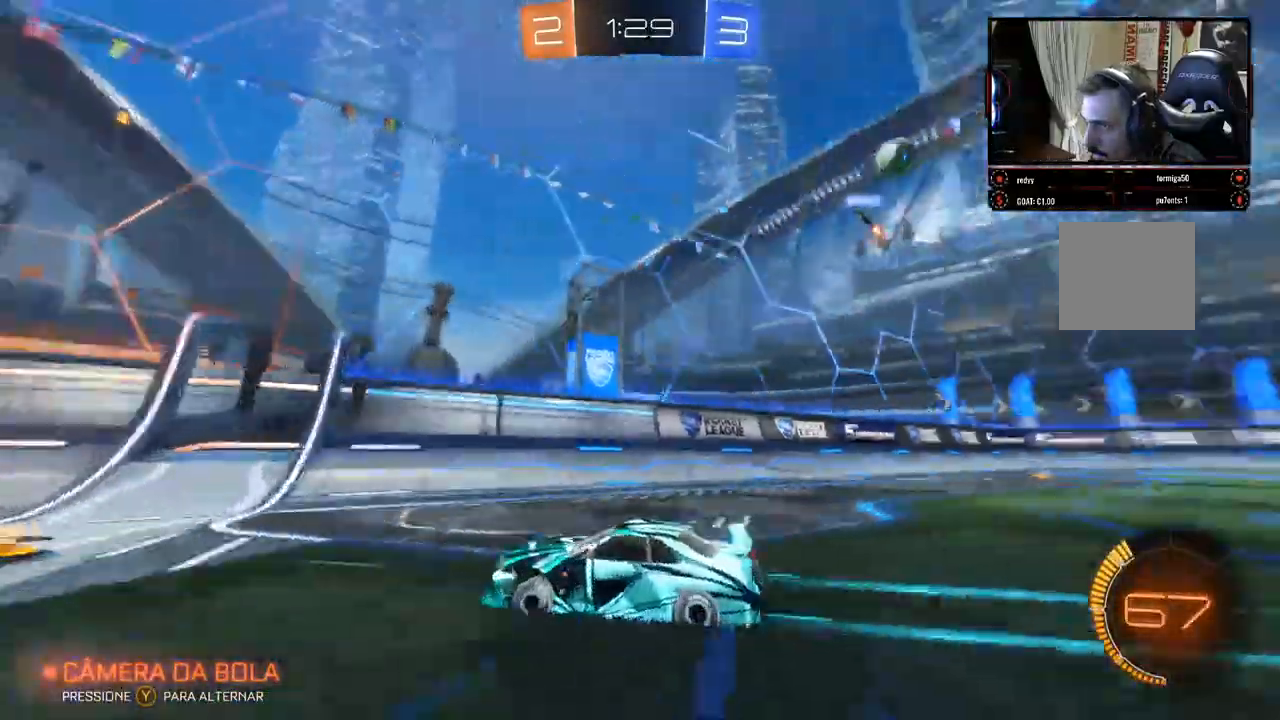
{"dt_ms": 1000, "buttons": ["R2"], "left_stick": "left", "right_stick": "center"}
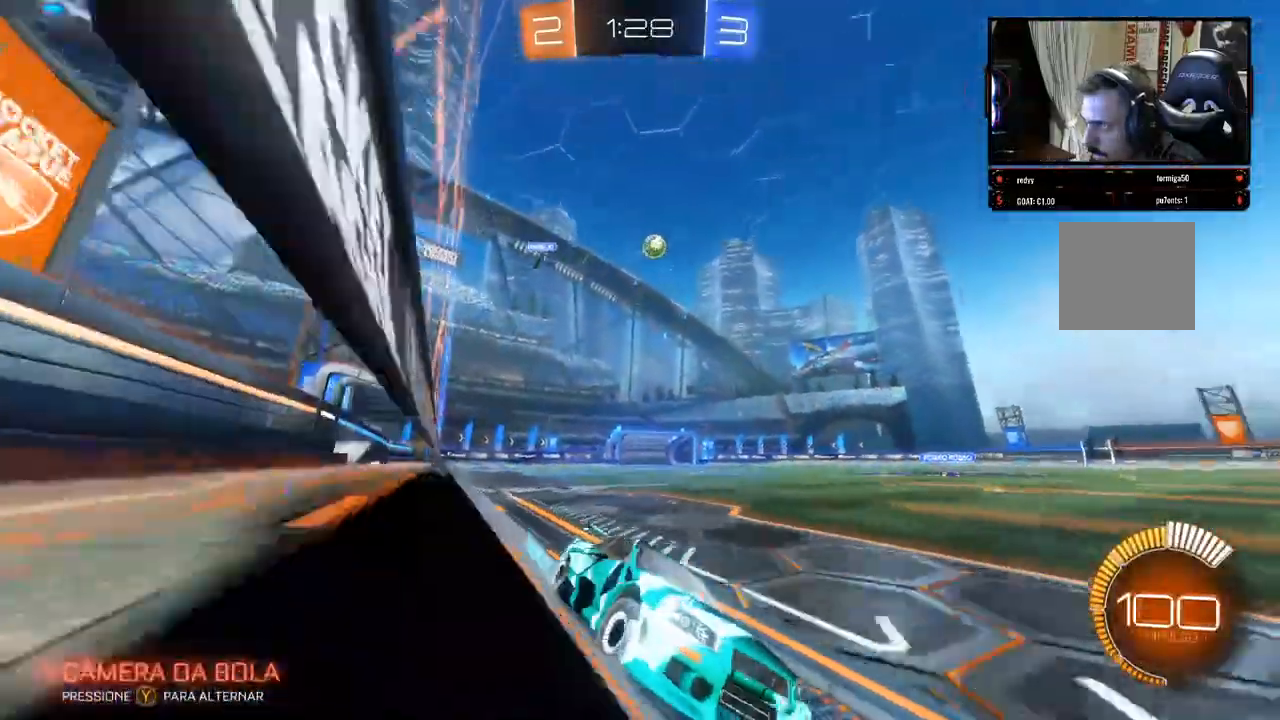
{"dt_ms": 500, "buttons": ["R2"], "left_stick": "left", "right_stick": "center", "events": []}
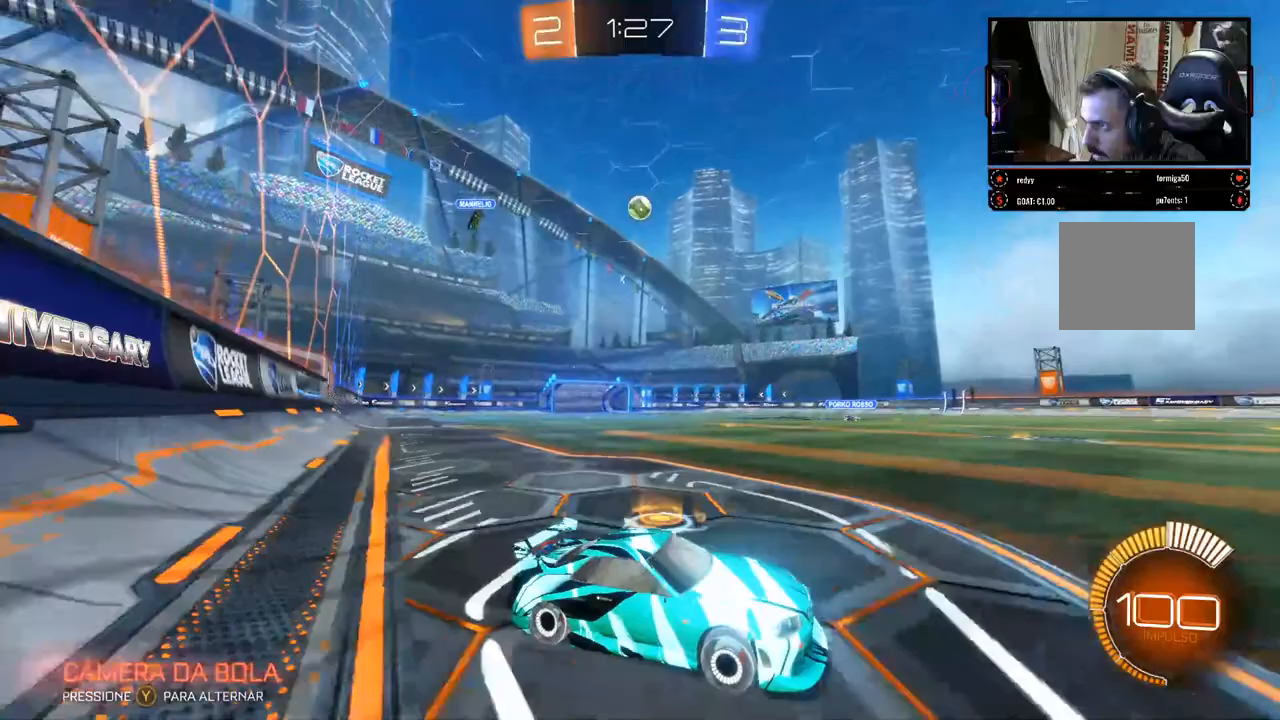
{"dt_ms": 500, "buttons": ["R2"], "left_stick": "center", "right_stick": "center", "events": [[467, "left_stick", "center"]]}
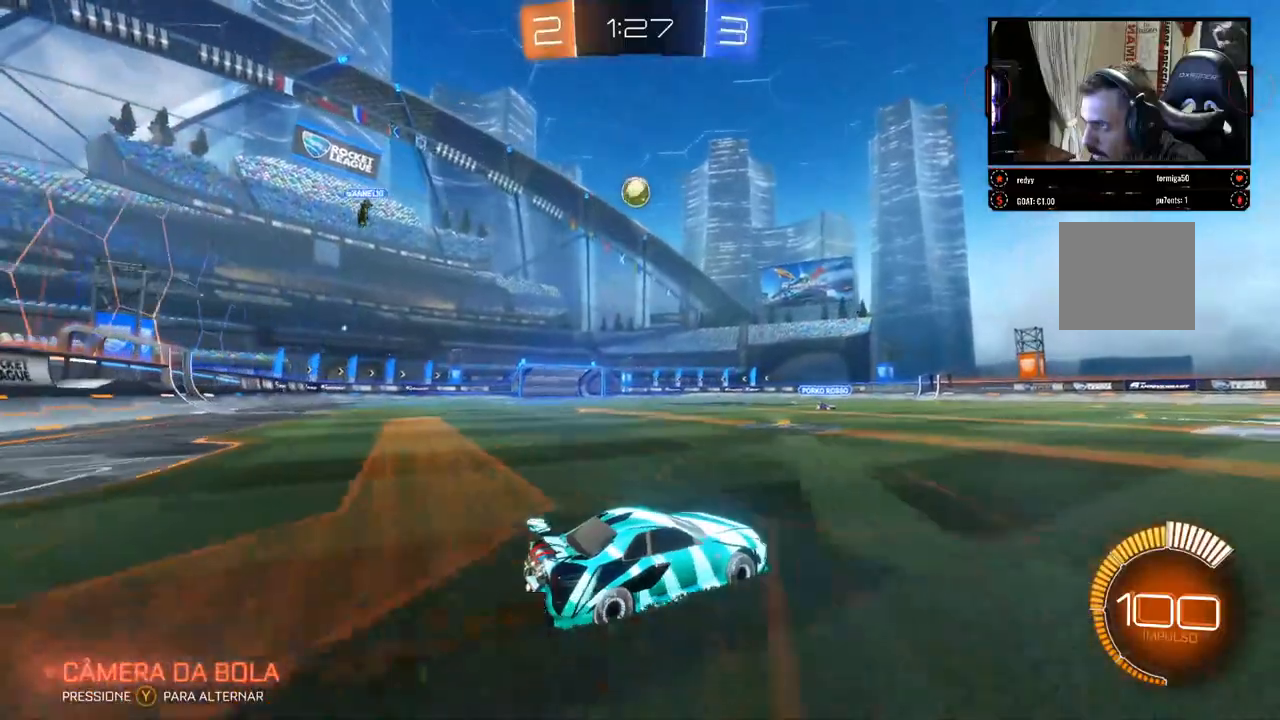
{"dt_ms": 500, "buttons": [], "left_stick": "down-left", "right_stick": "center", "events": [[183, "R2", "up"], [317, "left_stick", "down-left"], [367, "A", "down"], [500, "A", "up"]]}
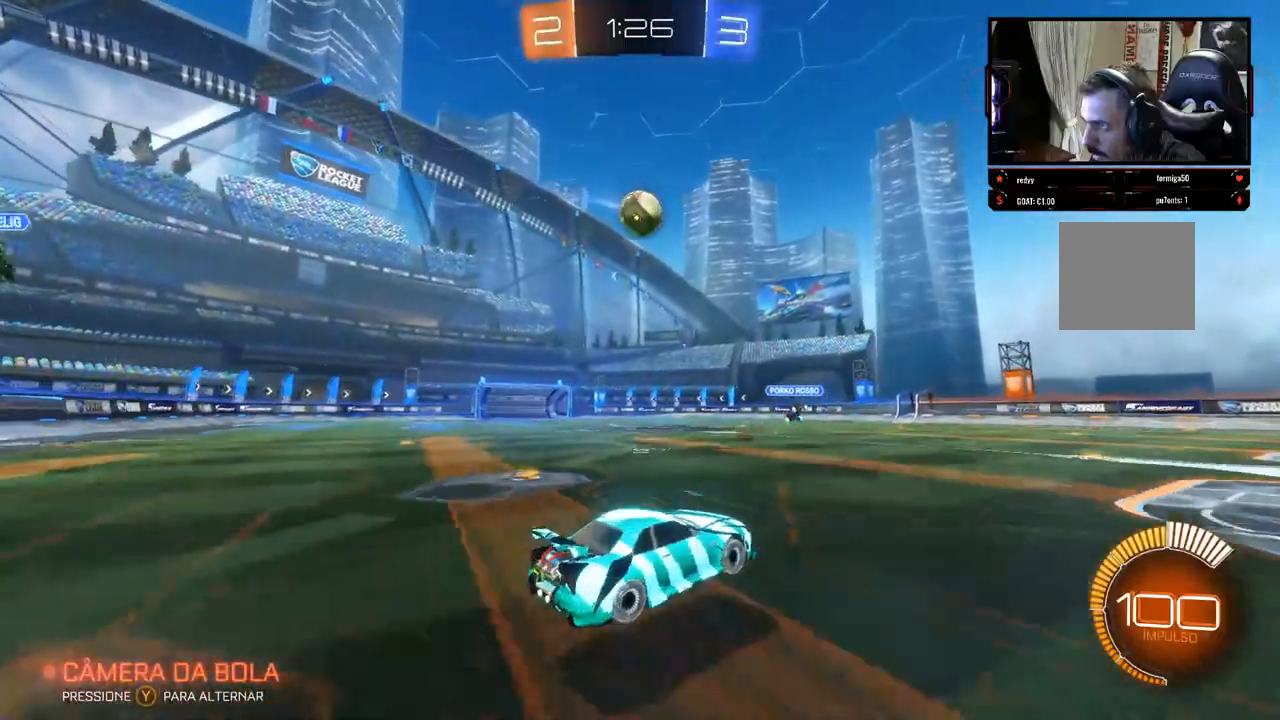
{"dt_ms": 500, "buttons": ["B"], "left_stick": "center", "right_stick": "center", "events": [[100, "B", "down"], [150, "left_stick", "center"]]}